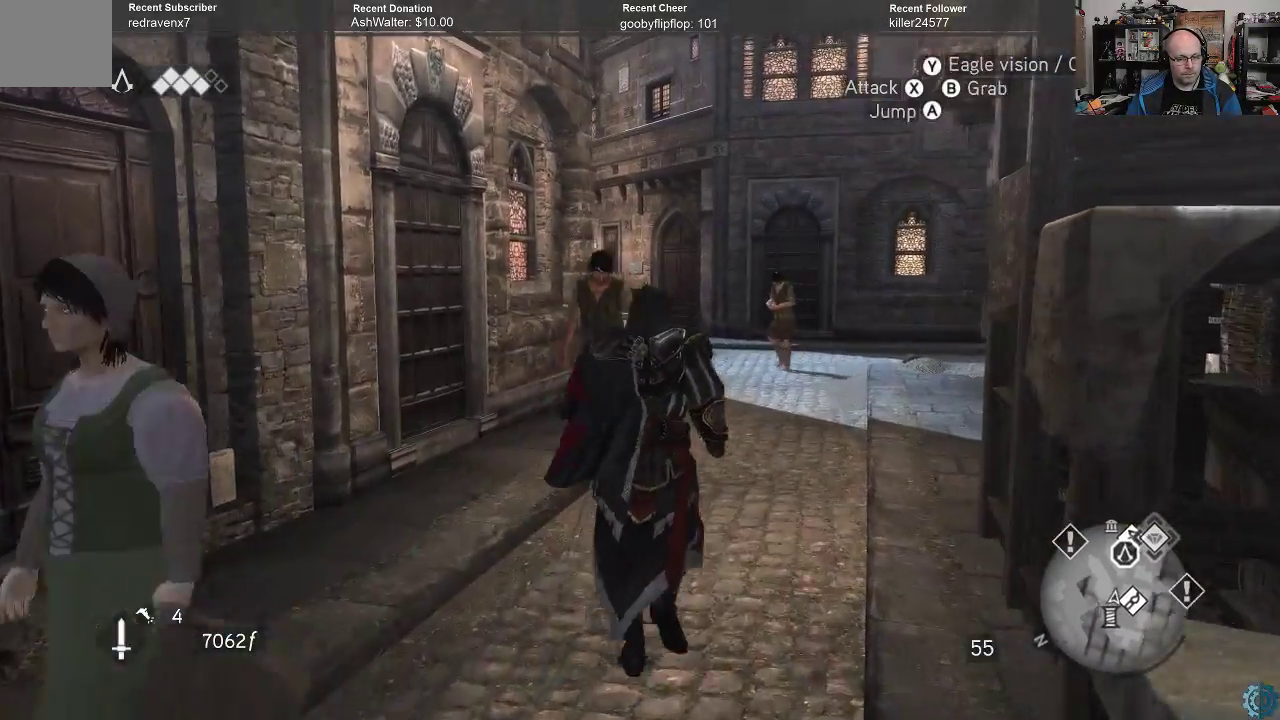
Gameplay with a controller (Xbox layout); each line is a JSON object with the inputs held at the frame after it. "events" lists button and stick changes between this image and that frame as [ms after this image, input, new state], when the widget could be followed in between.
{"buttons": [], "left_stick": "up", "right_stick": "center", "events": [[467, "A", "up"], [467, "R2", "up"]]}
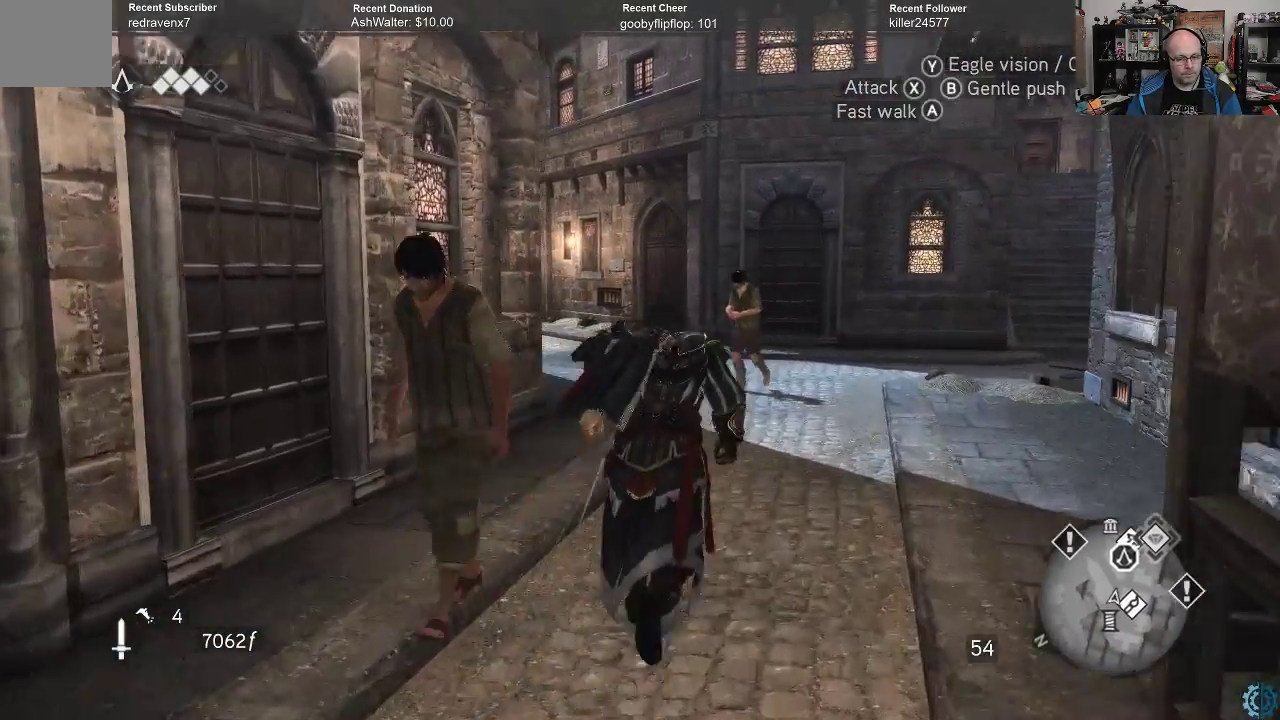
{"buttons": [], "left_stick": "up", "right_stick": "center", "events": [[200, "right_stick", "right"], [500, "right_stick", "center"]]}
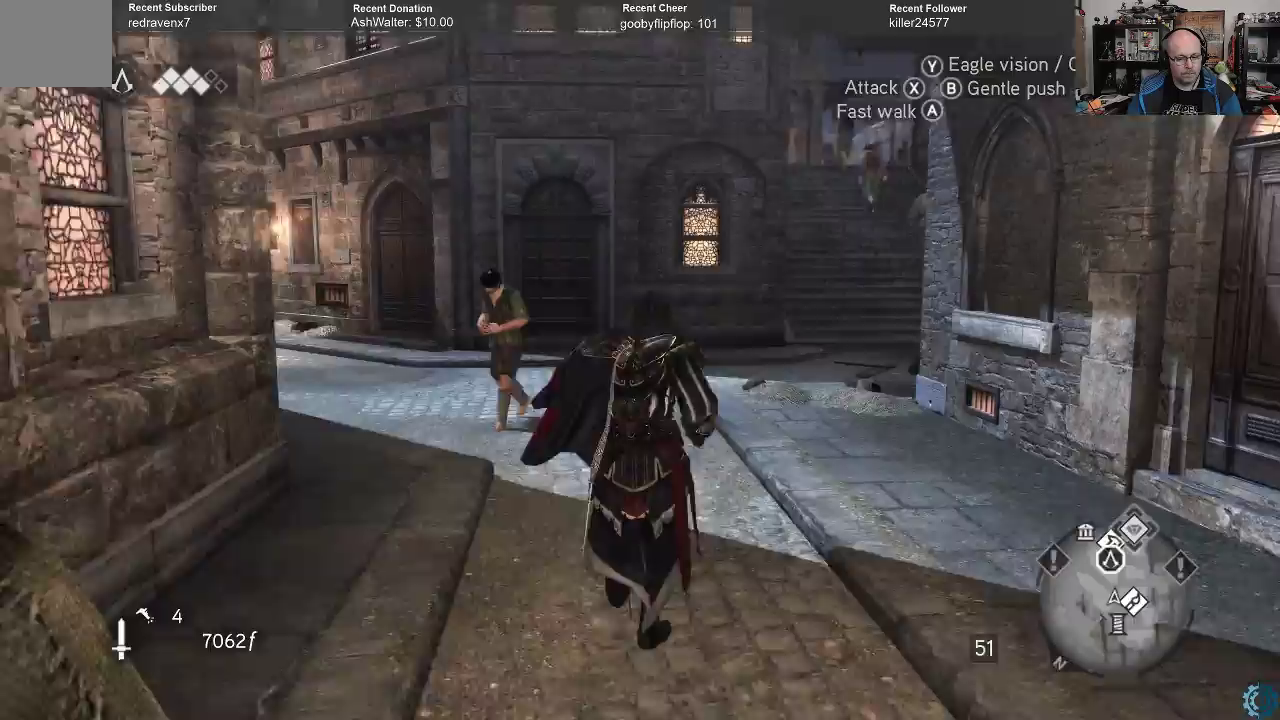
{"buttons": [], "left_stick": "up-left", "right_stick": "center", "events": [[167, "right_stick", "right"], [433, "right_stick", "center"], [500, "left_stick", "up-left"]]}
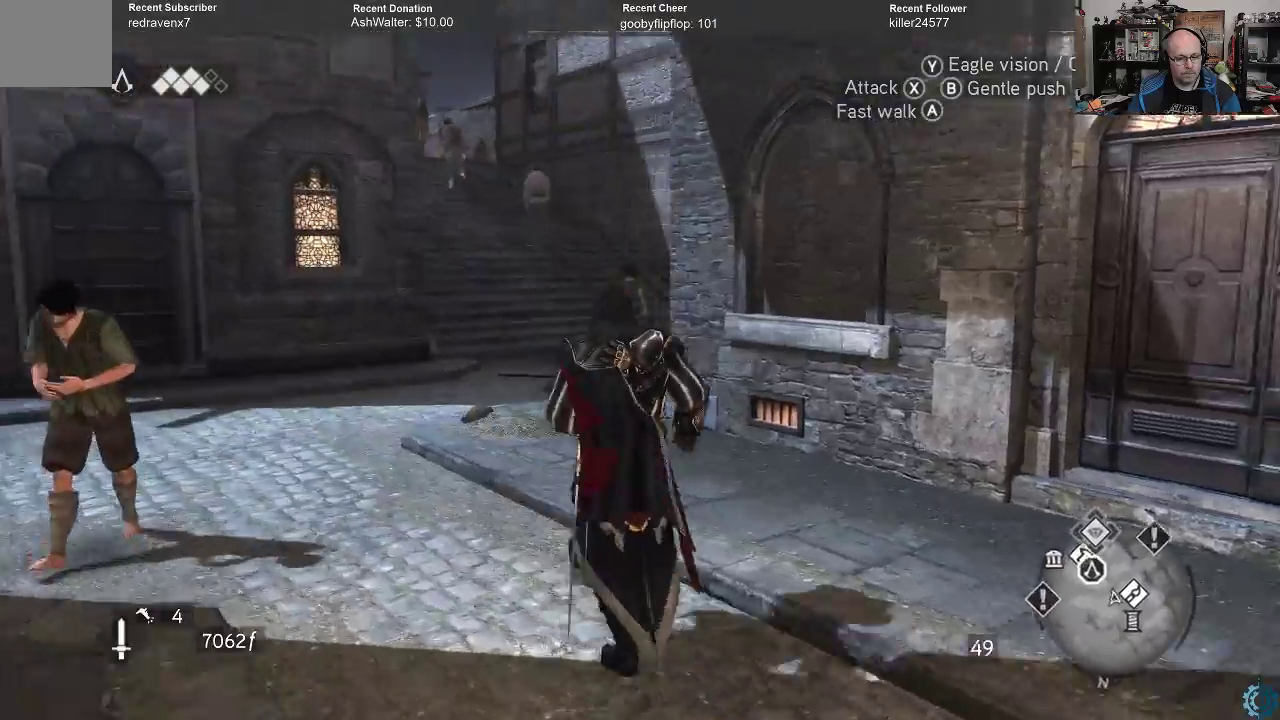
{"buttons": [], "left_stick": "up-left", "right_stick": "right", "events": [[267, "right_stick", "right"]]}
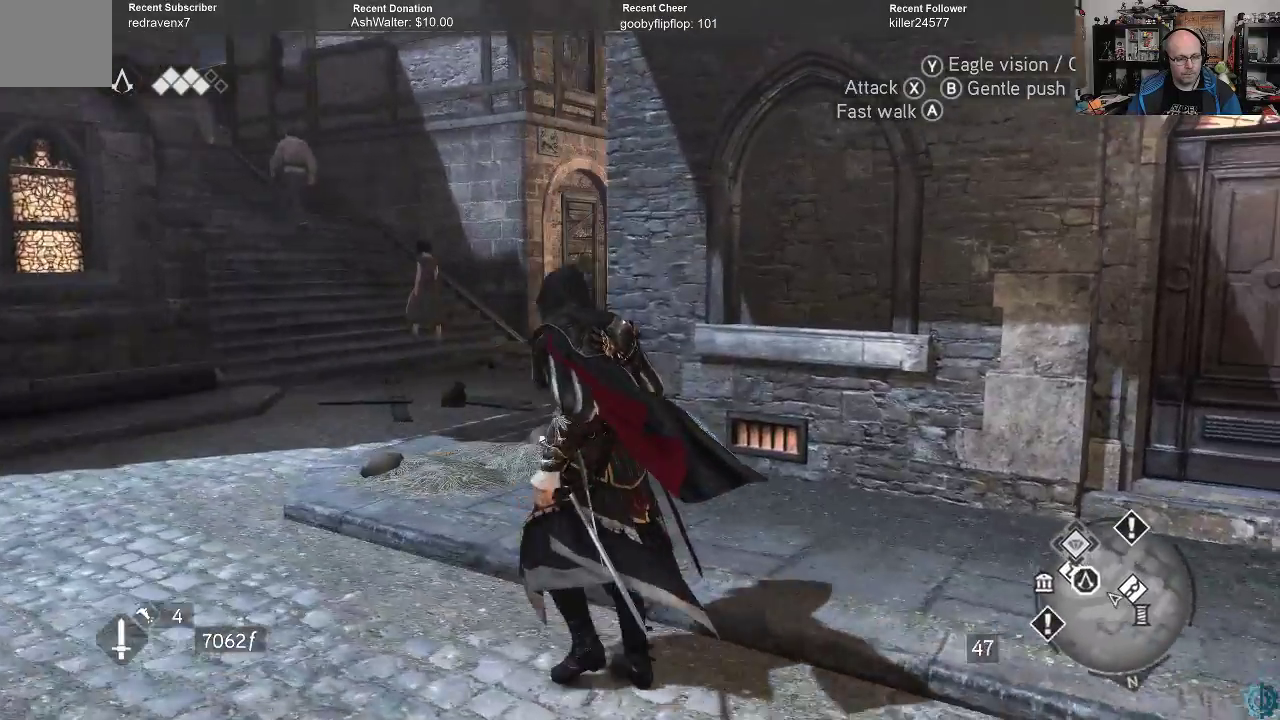
{"buttons": [], "left_stick": "left", "right_stick": "right", "events": [[100, "right_stick", "center"], [267, "left_stick", "left"], [500, "right_stick", "right"]]}
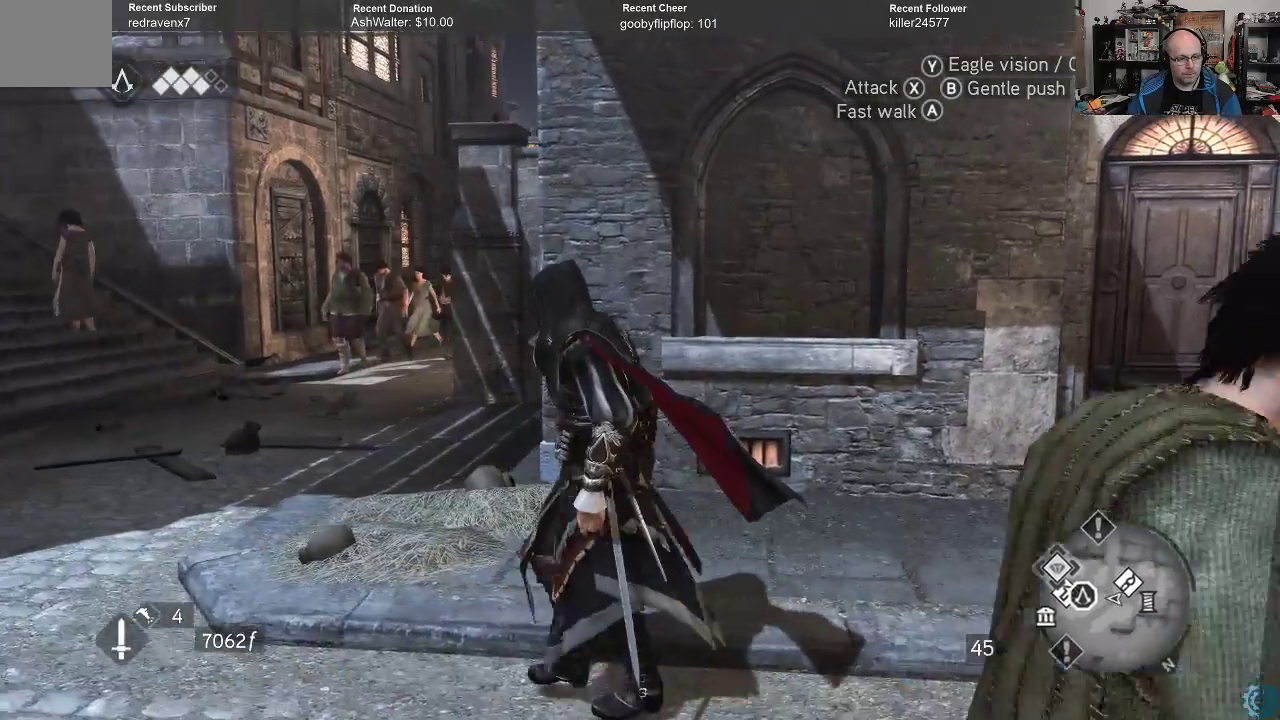
{"buttons": ["A", "R2"], "left_stick": "up-left", "right_stick": "center", "events": [[167, "right_stick", "center"], [367, "R2", "down"], [367, "left_stick", "up-left"], [500, "A", "down"]]}
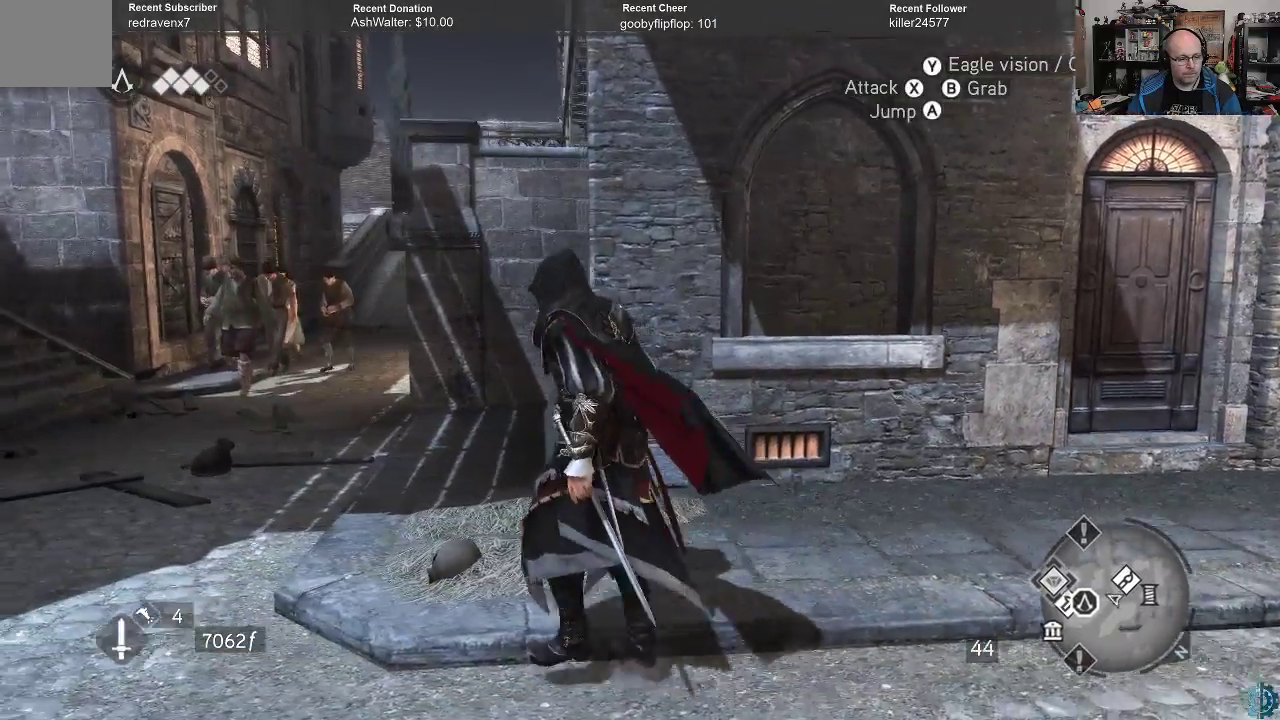
{"buttons": ["A", "R2"], "left_stick": "up-left", "right_stick": "center", "events": []}
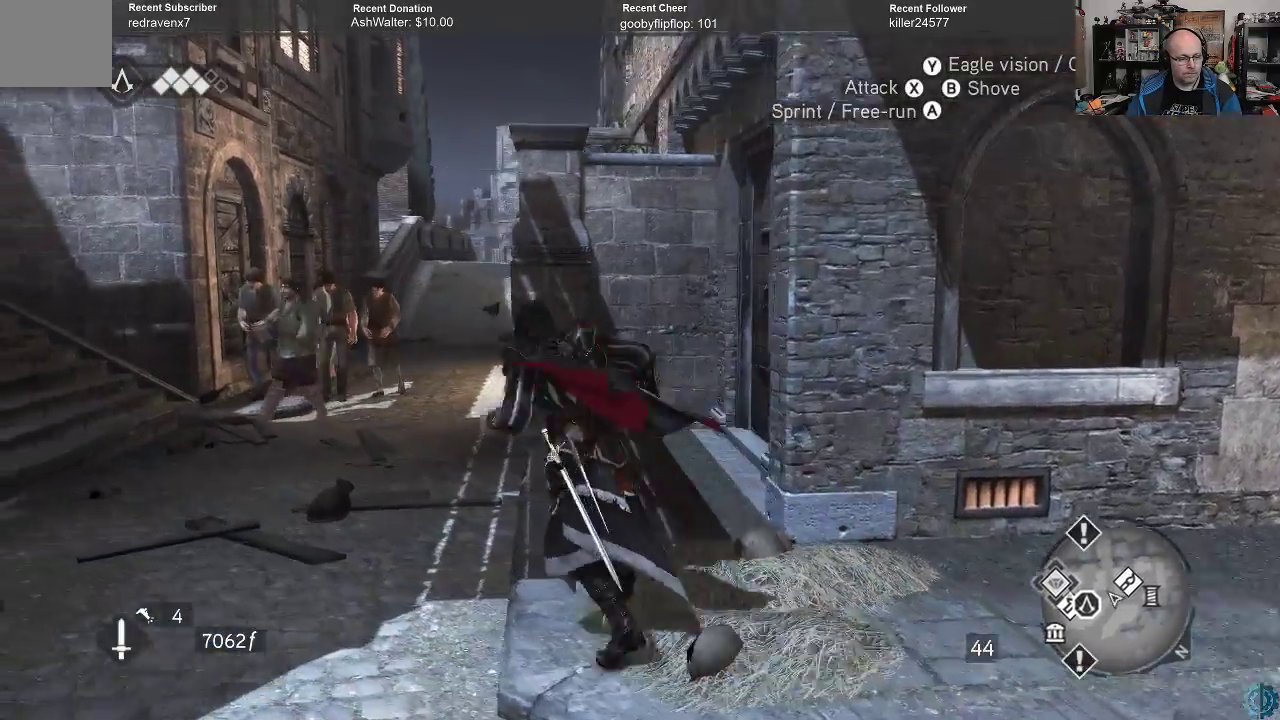
{"buttons": [], "left_stick": "up-left", "right_stick": "center", "events": [[333, "A", "up"], [367, "R2", "up"]]}
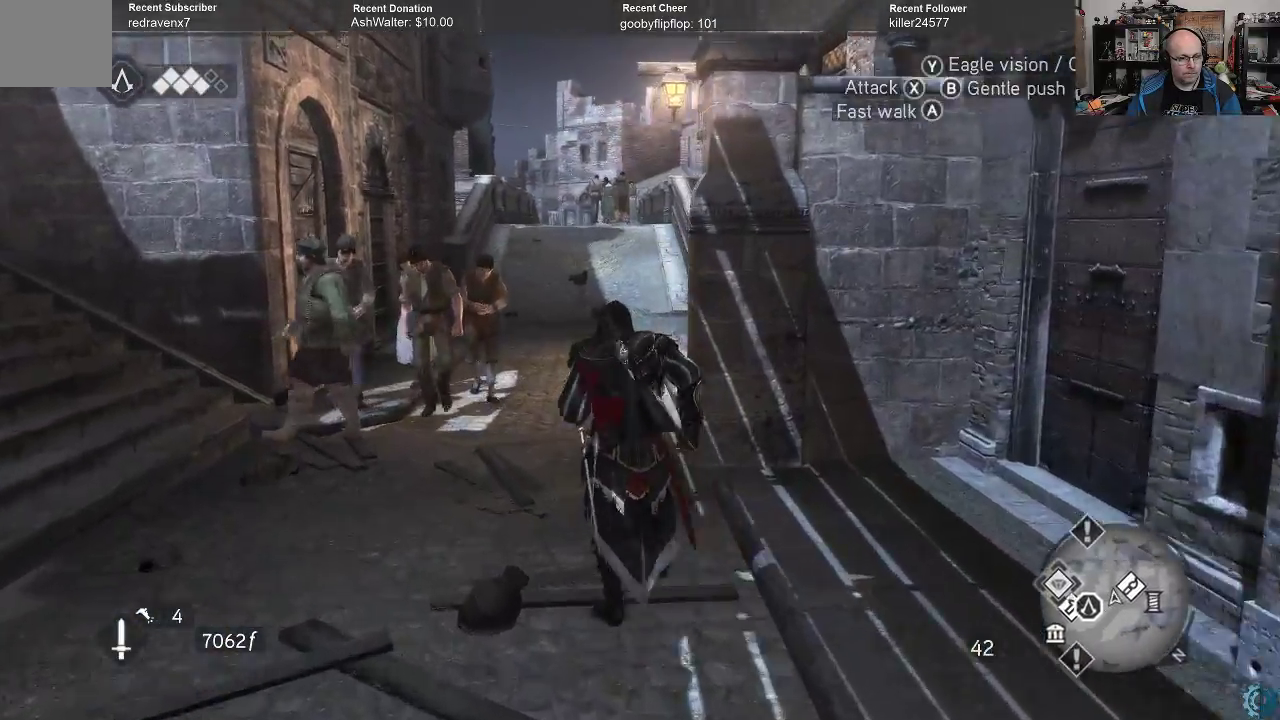
{"buttons": [], "left_stick": "center", "right_stick": "center", "events": [[100, "right_stick", "right"], [267, "right_stick", "center"], [500, "left_stick", "center"]]}
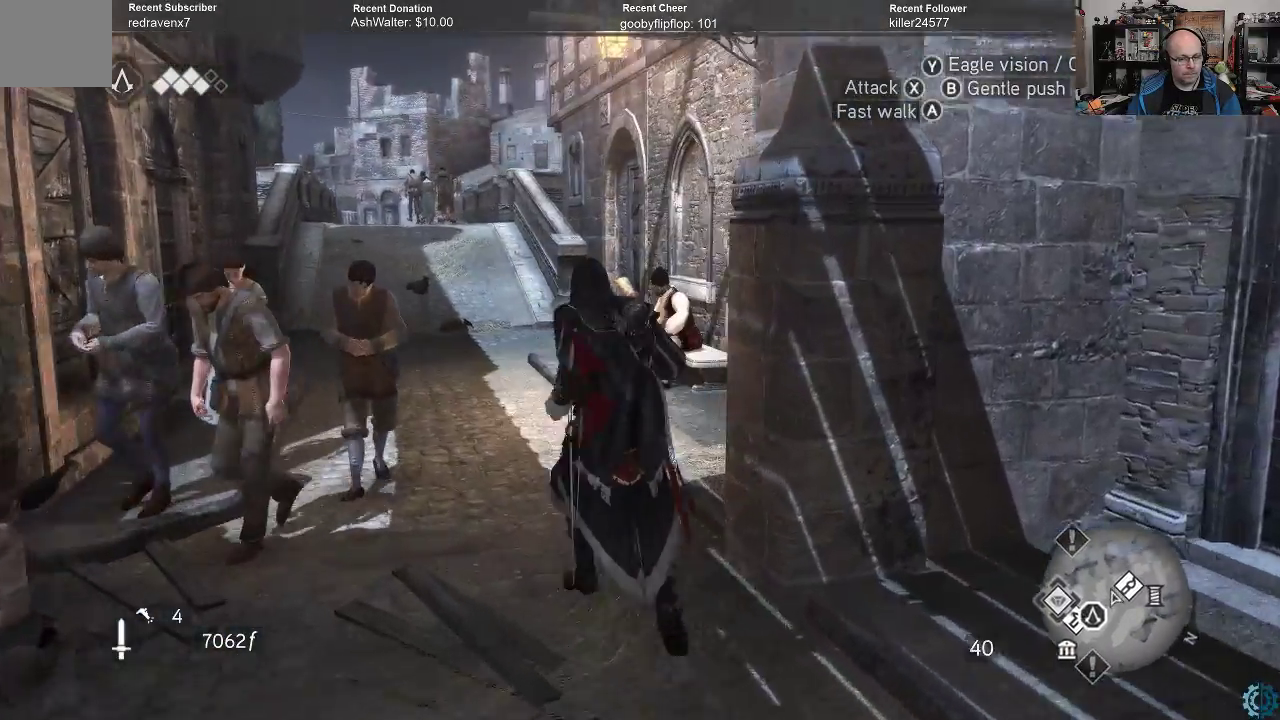
{"buttons": [], "left_stick": "down", "right_stick": "left", "events": [[400, "left_stick", "down"], [500, "right_stick", "left"]]}
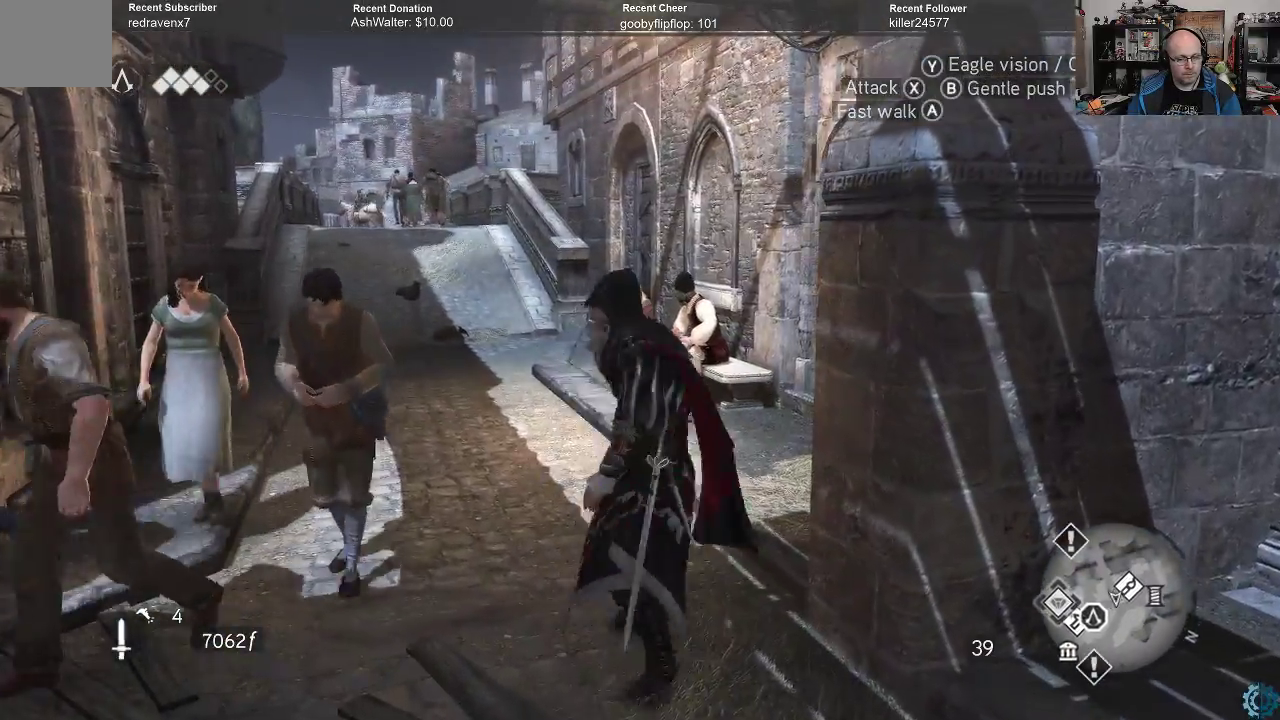
{"buttons": [], "left_stick": "up-left", "right_stick": "left", "events": [[167, "left_stick", "down-left"], [300, "left_stick", "left"], [433, "left_stick", "up-left"]]}
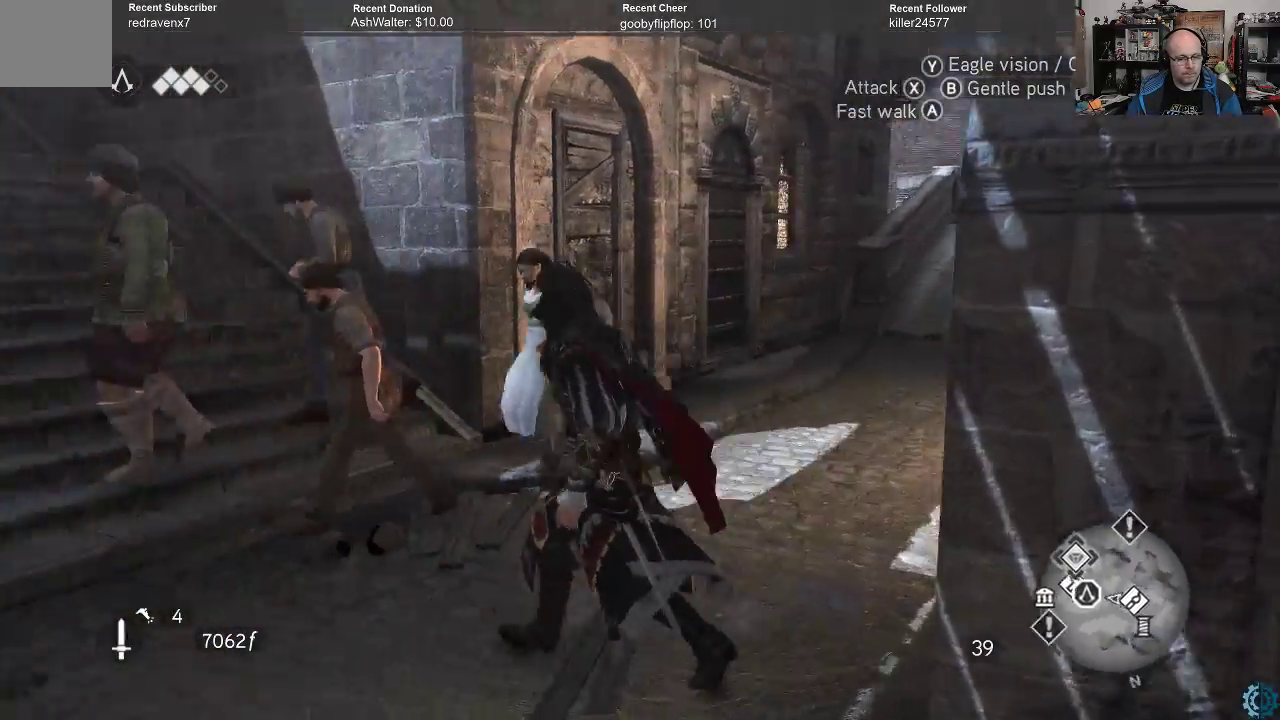
{"buttons": [], "left_stick": "center", "right_stick": "center", "events": [[367, "left_stick", "center"], [367, "right_stick", "center"]]}
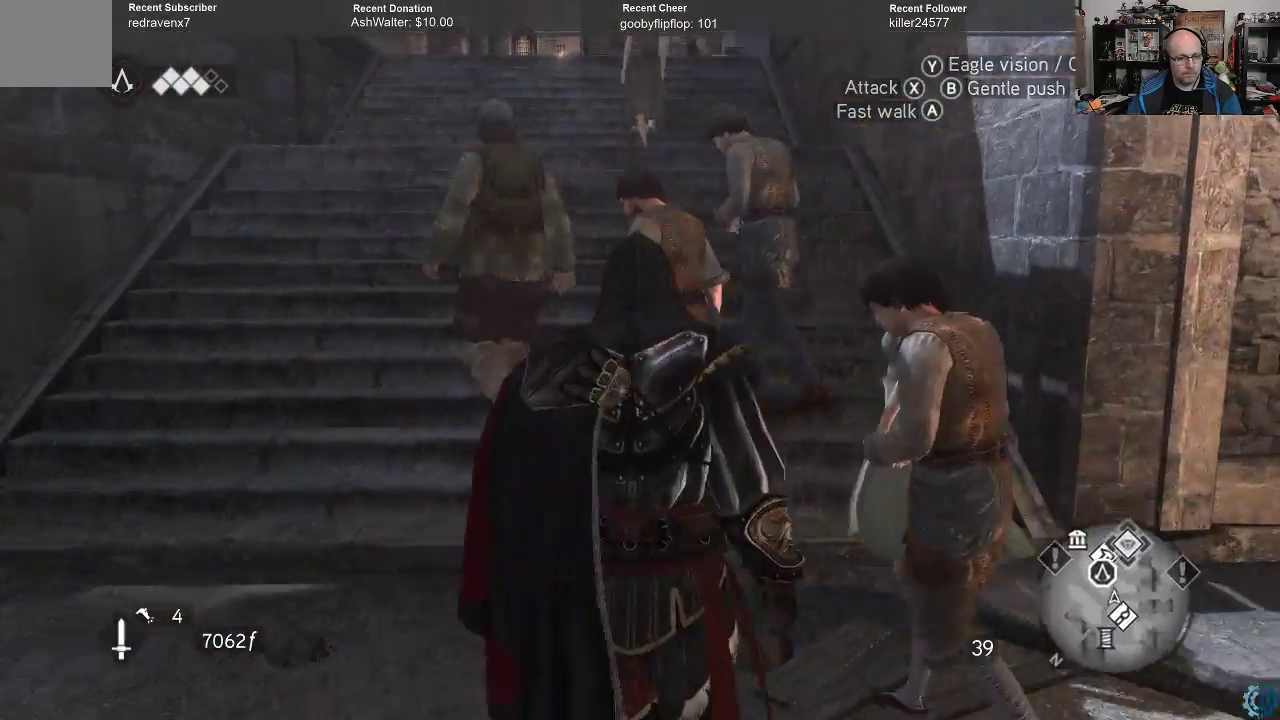
{"buttons": ["A", "R2"], "left_stick": "up-left", "right_stick": "center", "events": [[100, "right_stick", "up-left"], [133, "left_stick", "left"], [333, "left_stick", "up-left"], [333, "right_stick", "center"], [367, "R2", "down"], [500, "A", "down"]]}
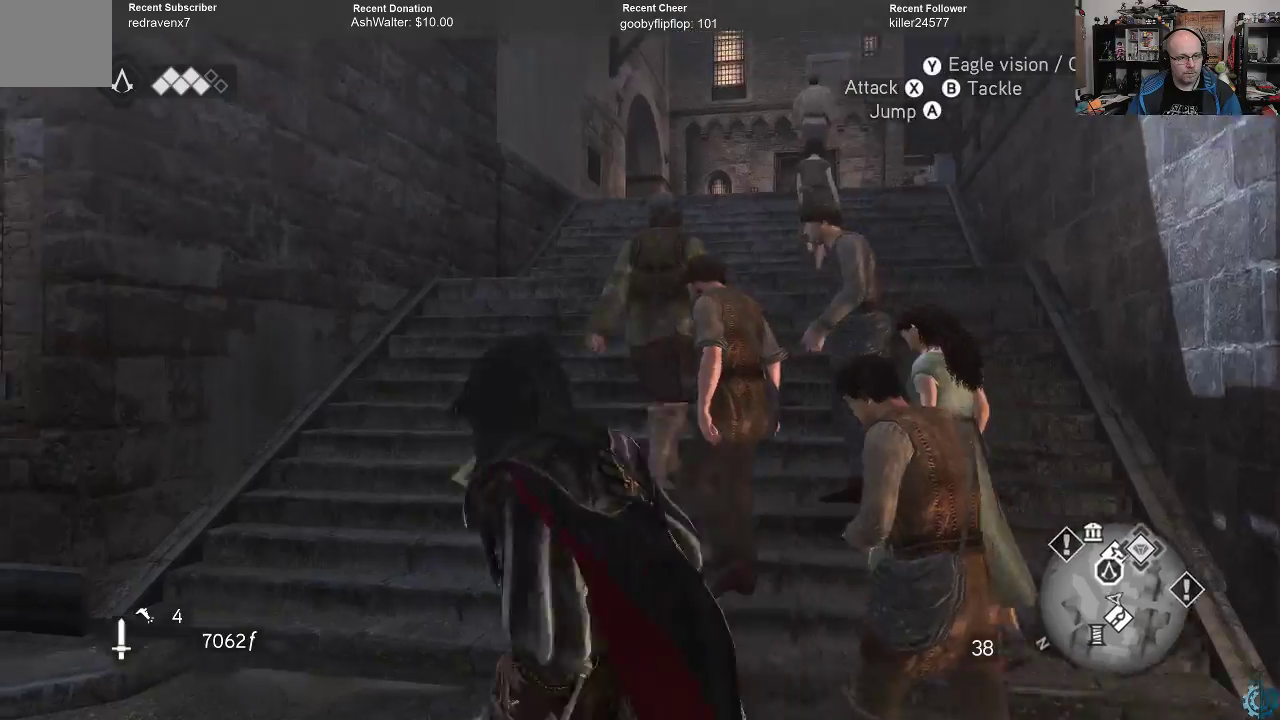
{"buttons": ["A", "R2"], "left_stick": "up", "right_stick": "center", "events": [[333, "left_stick", "up"]]}
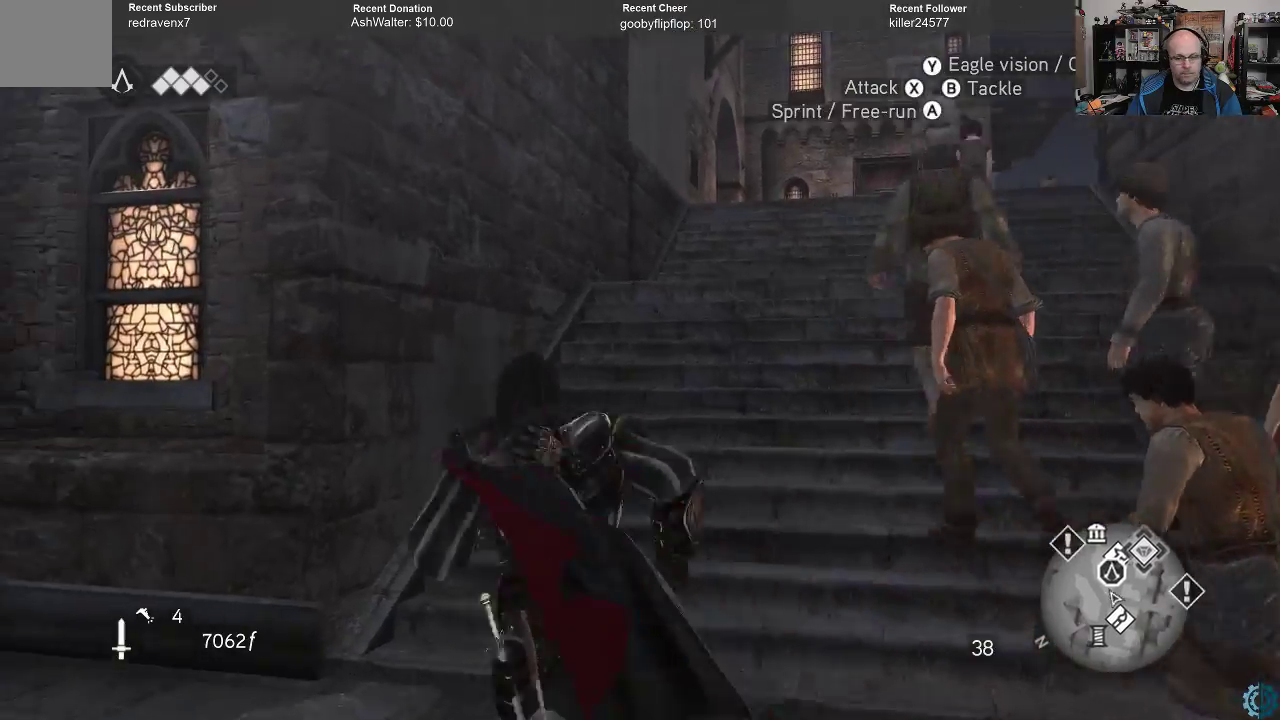
{"buttons": ["A", "R2"], "left_stick": "up", "right_stick": "center", "events": []}
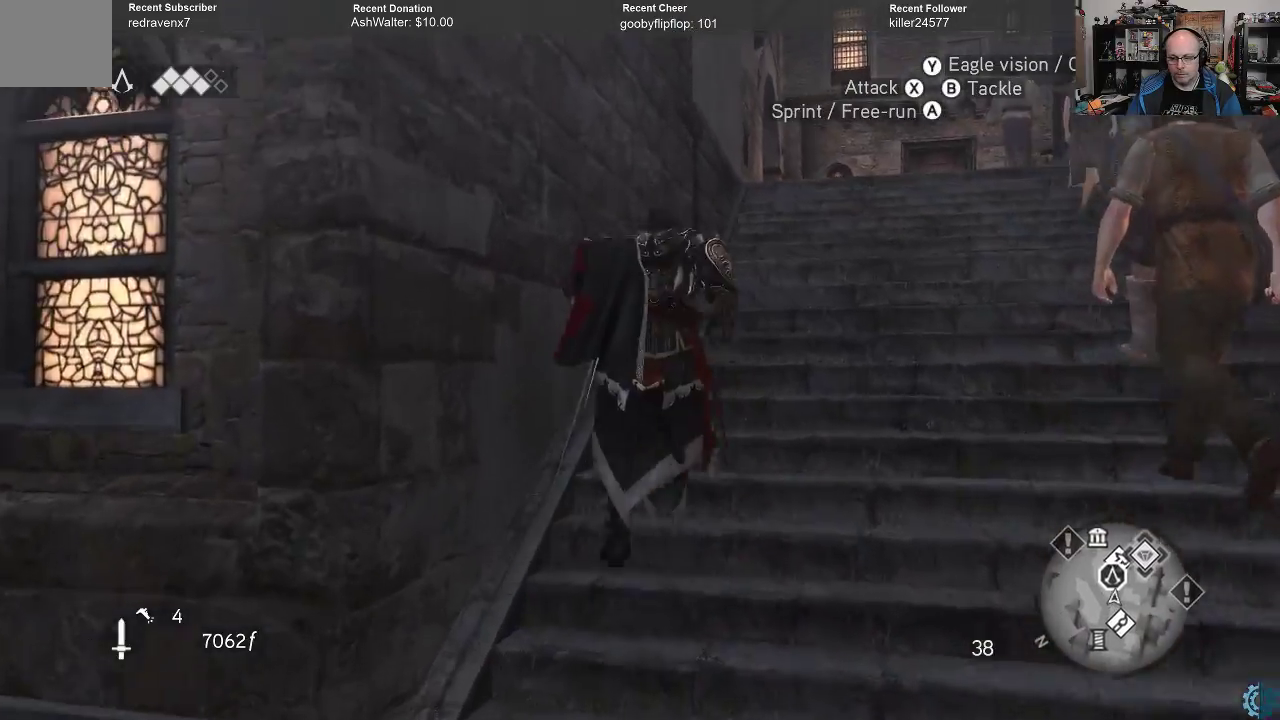
{"buttons": ["A", "R2"], "left_stick": "up", "right_stick": "center", "events": []}
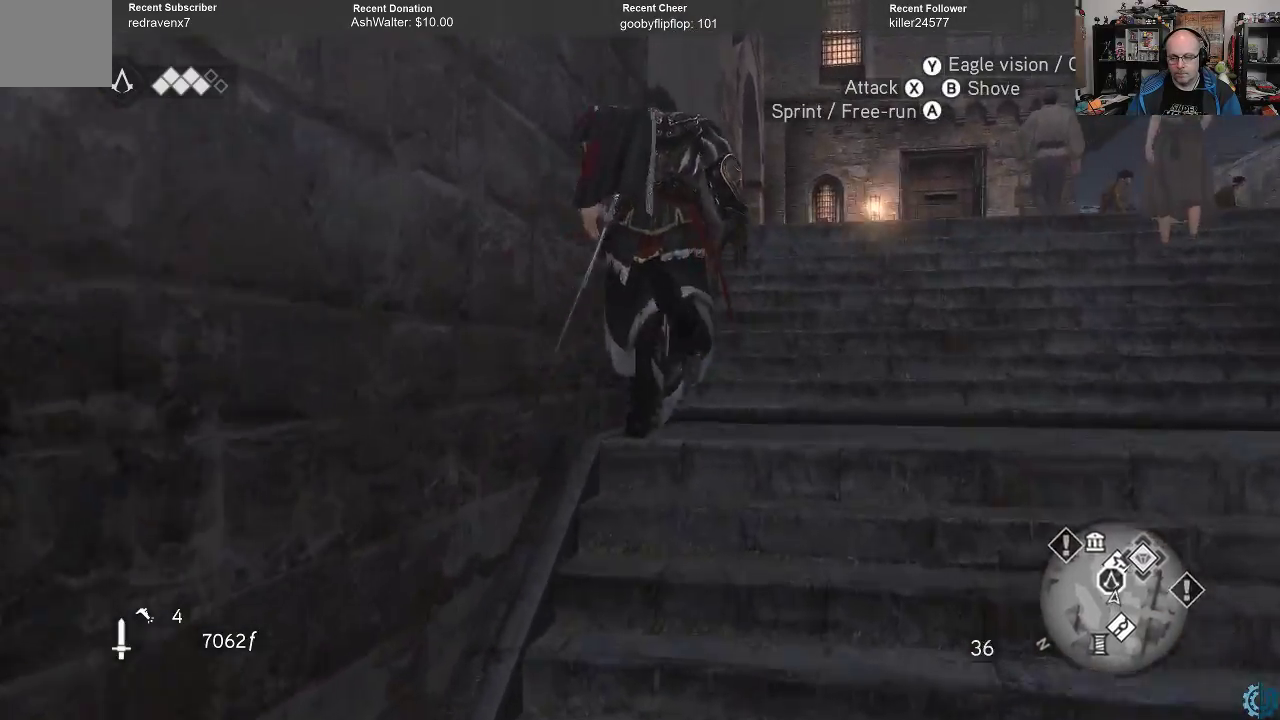
{"buttons": ["A", "R2"], "left_stick": "up", "right_stick": "center", "events": []}
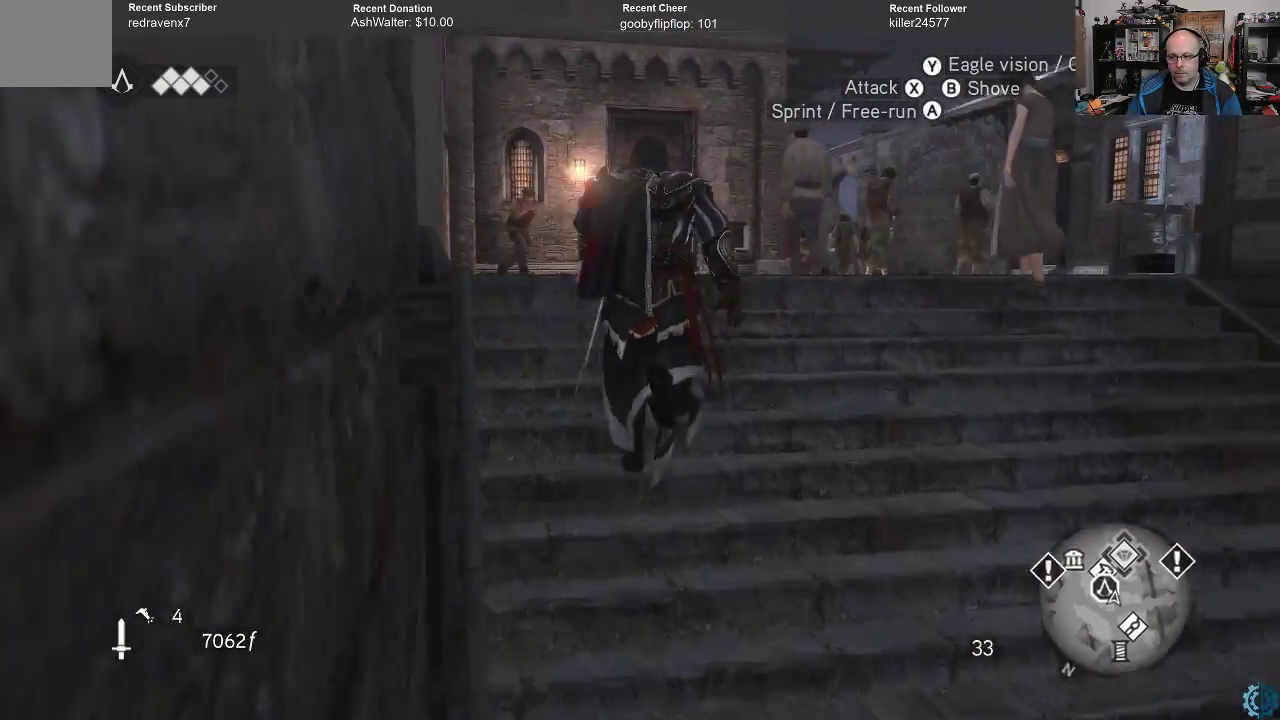
{"buttons": [], "left_stick": "center", "right_stick": "center", "events": [[300, "R2", "up"], [333, "A", "up"], [467, "left_stick", "center"]]}
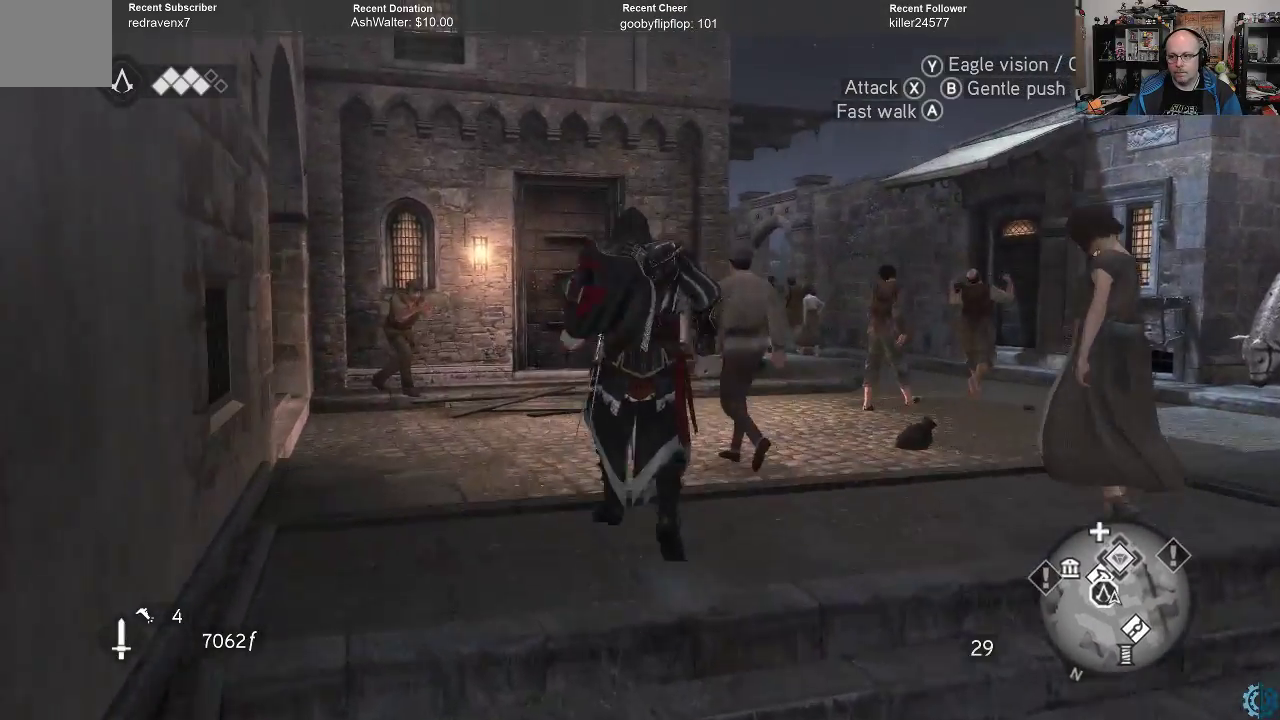
{"buttons": [], "left_stick": "up-right", "right_stick": "down", "events": [[333, "right_stick", "down"], [367, "left_stick", "up-right"]]}
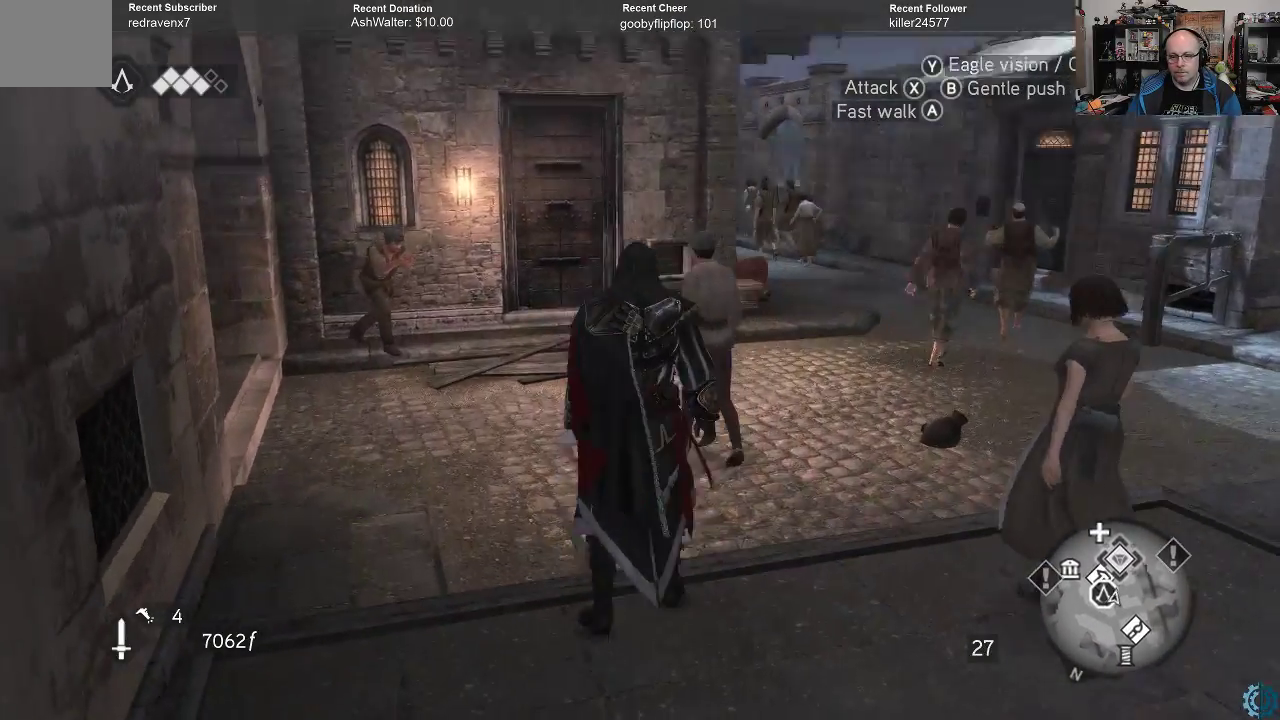
{"buttons": [], "left_stick": "up", "right_stick": "center", "events": [[33, "left_stick", "up"], [133, "right_stick", "center"]]}
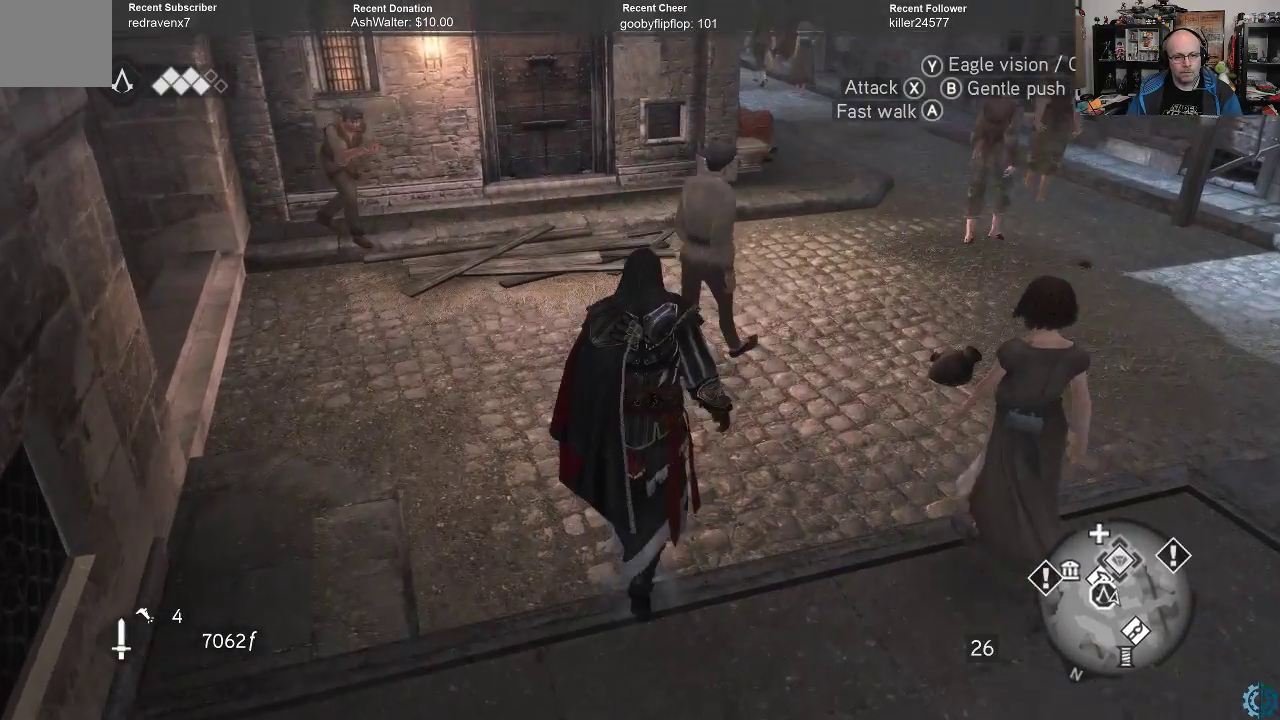
{"buttons": [], "left_stick": "up", "right_stick": "center", "events": [[133, "left_stick", "up-right"], [200, "right_stick", "up-right"], [367, "right_stick", "center"], [500, "left_stick", "up"]]}
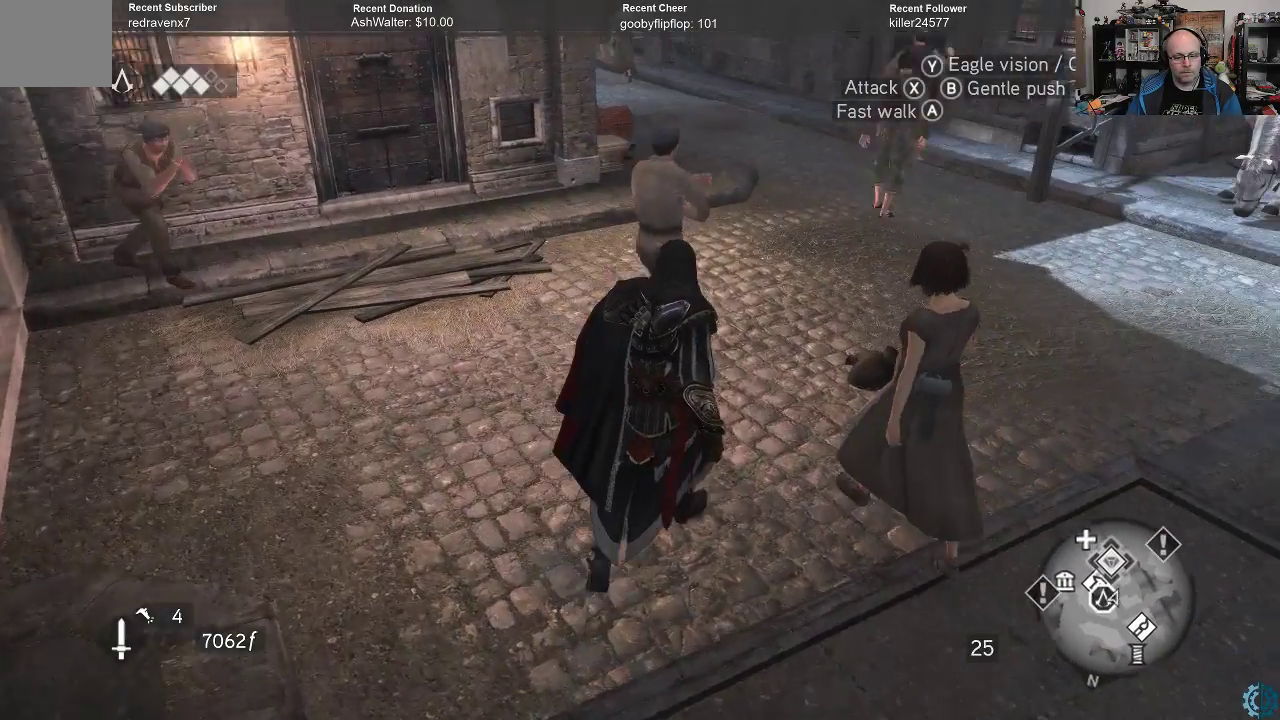
{"buttons": ["R2"], "left_stick": "up", "right_stick": "center", "events": [[100, "right_stick", "up"], [267, "right_stick", "center"], [467, "R2", "down"]]}
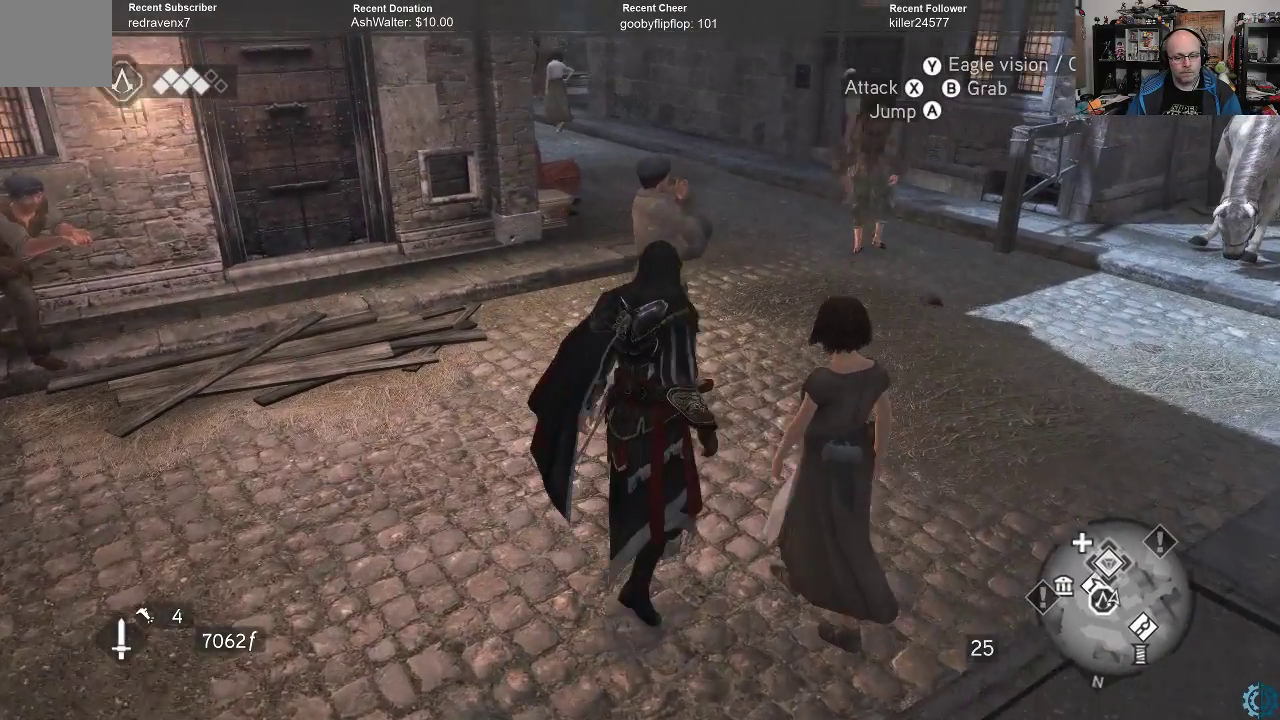
{"buttons": [], "left_stick": "up-left", "right_stick": "center", "events": [[67, "A", "down"], [500, "A", "up"], [500, "R2", "up"], [500, "left_stick", "up-left"]]}
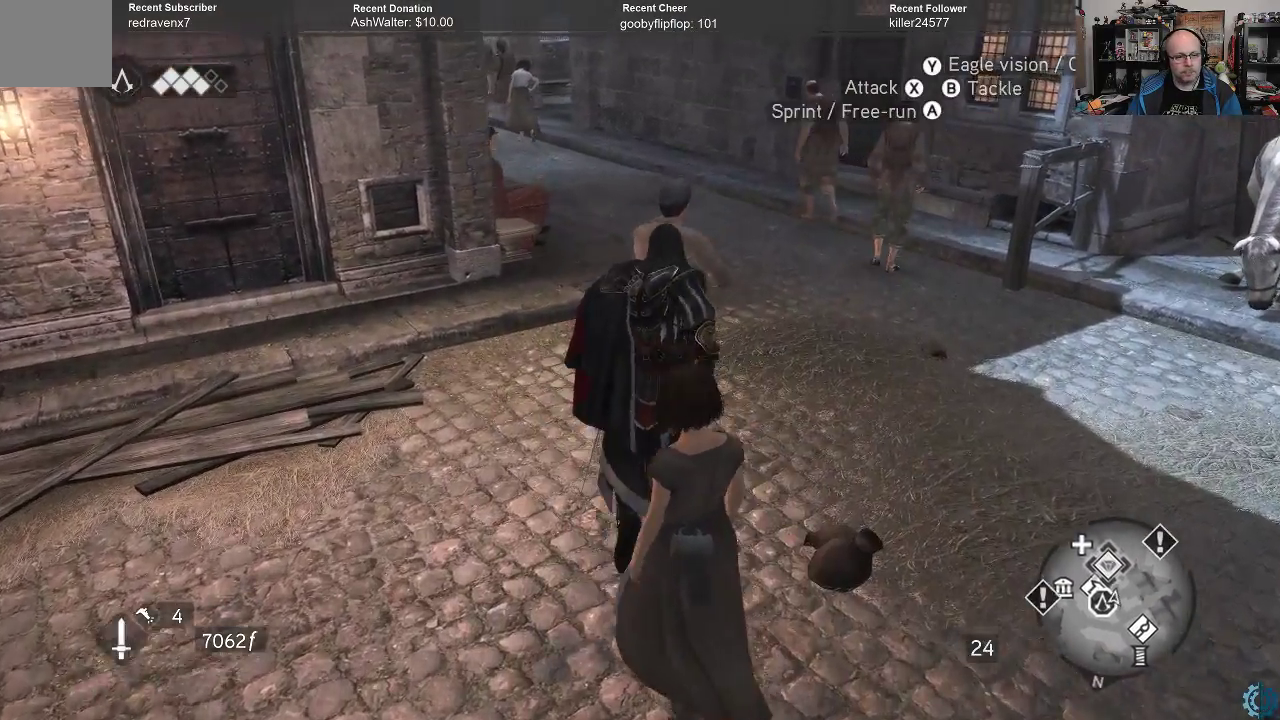
{"buttons": [], "left_stick": "up-left", "right_stick": "up-right", "events": [[233, "right_stick", "up"], [500, "right_stick", "up-right"]]}
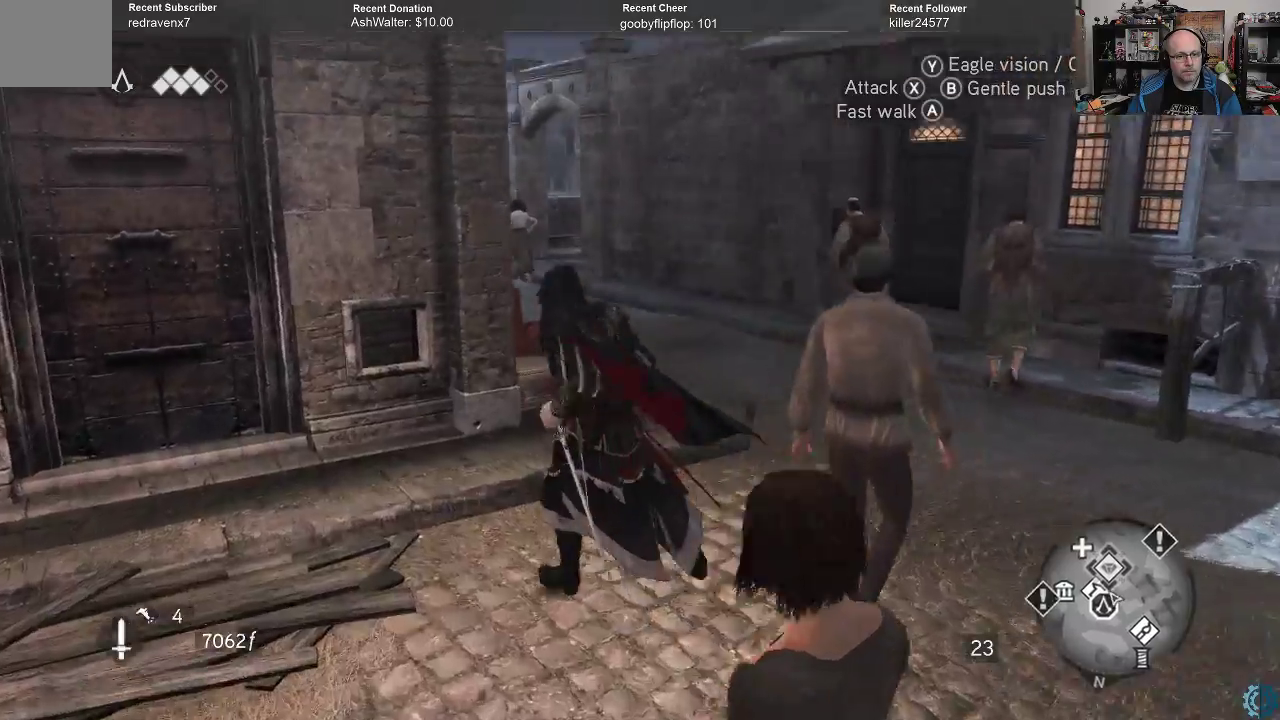
{"buttons": [], "left_stick": "up", "right_stick": "right", "events": [[33, "left_stick", "up"], [267, "right_stick", "center"], [467, "right_stick", "right"]]}
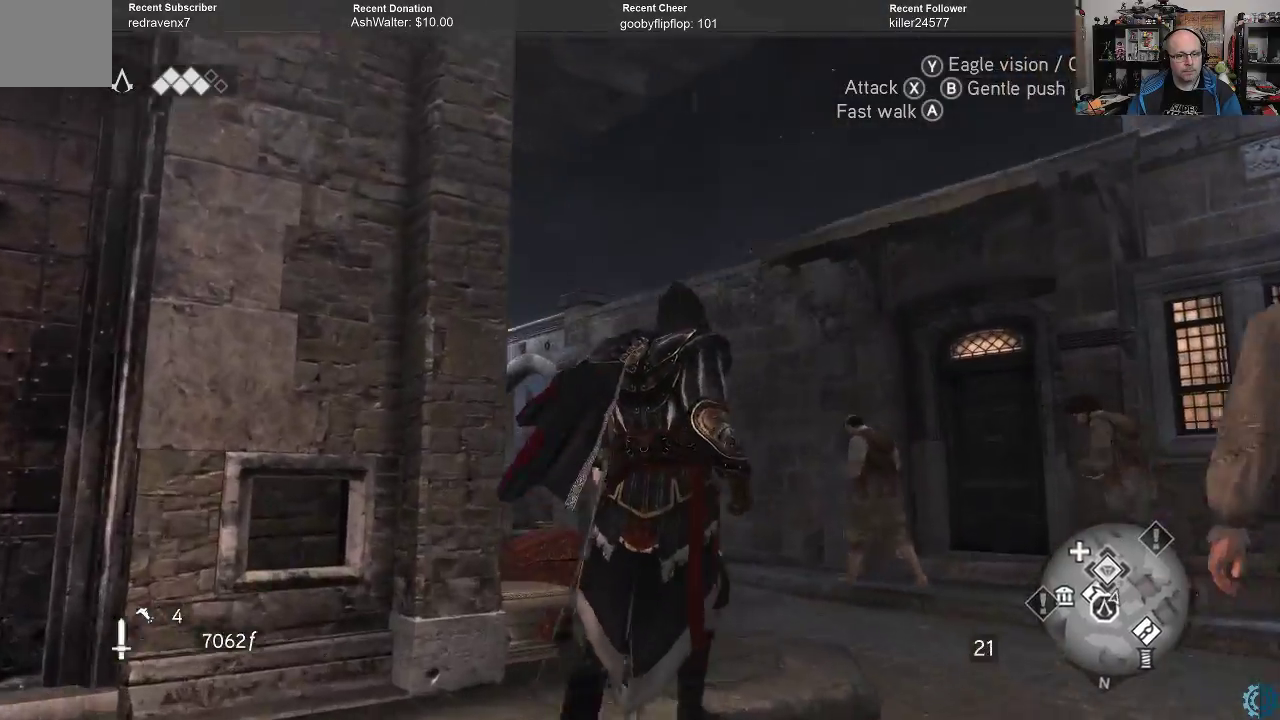
{"buttons": [], "left_stick": "up", "right_stick": "center", "events": [[167, "right_stick", "center"]]}
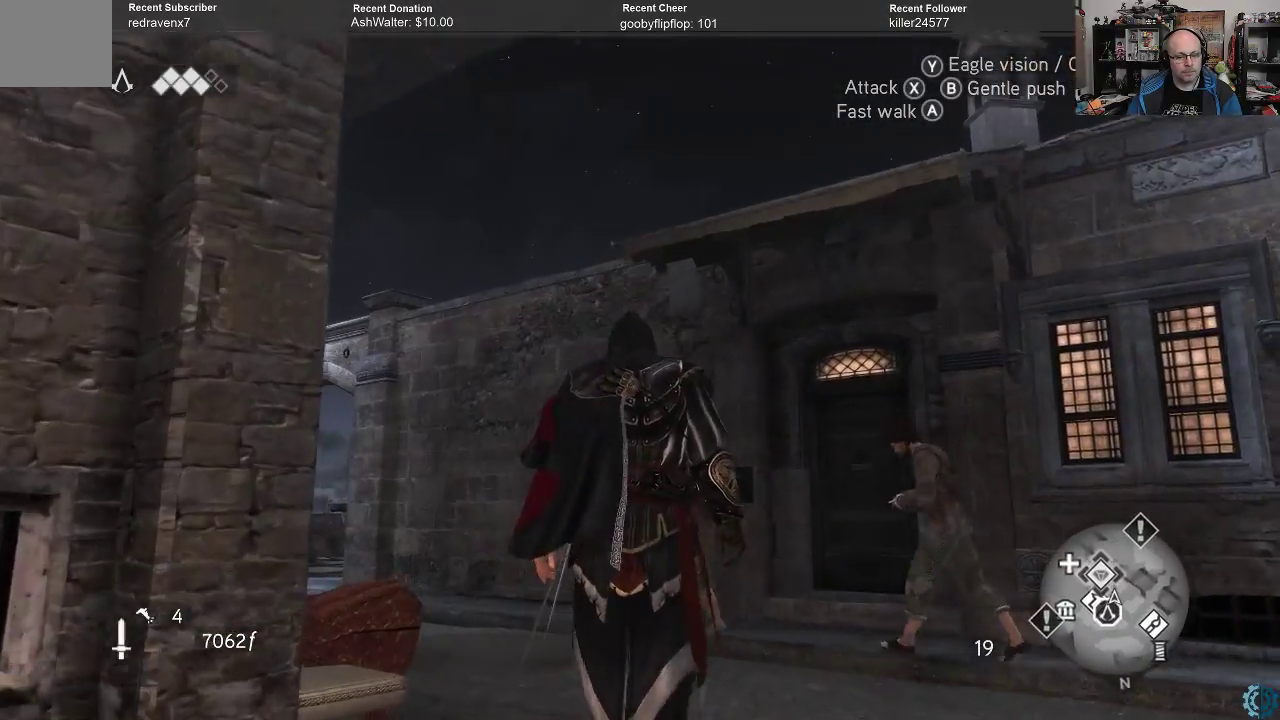
{"buttons": [], "left_stick": "up", "right_stick": "left", "events": [[400, "right_stick", "left"]]}
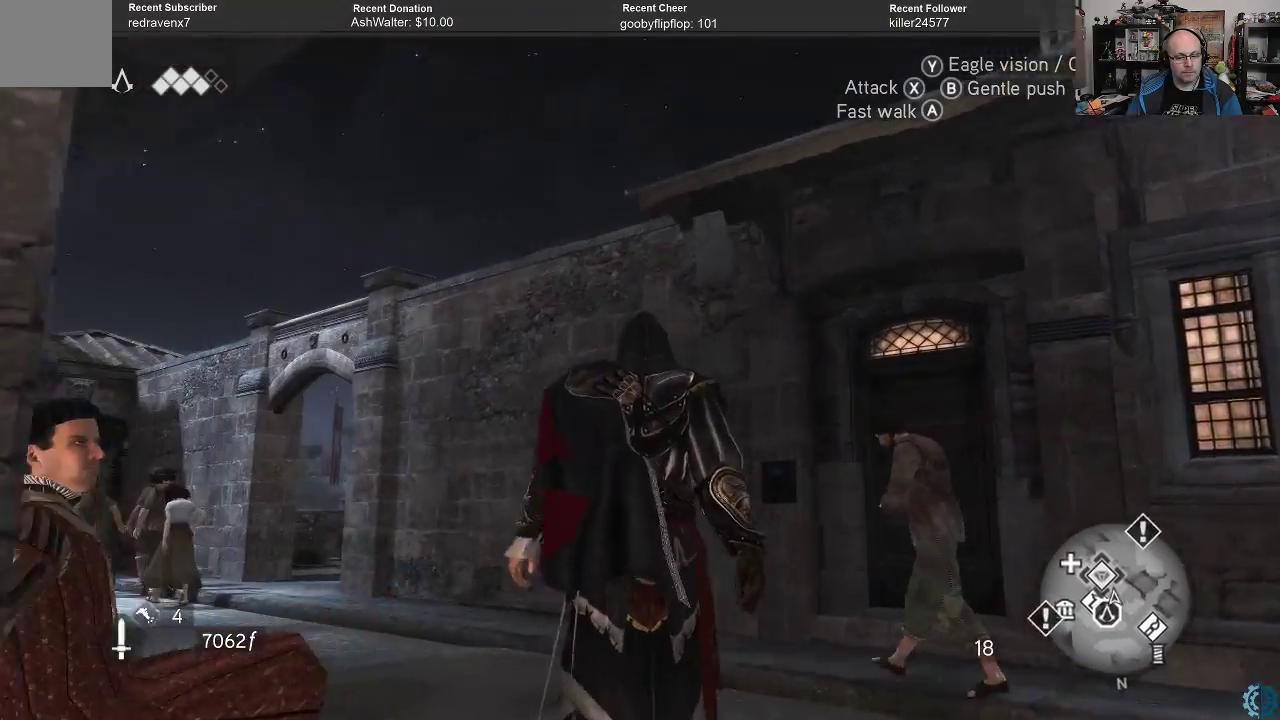
{"buttons": [], "left_stick": "up", "right_stick": "center", "events": [[67, "right_stick", "down-left"], [300, "right_stick", "center"]]}
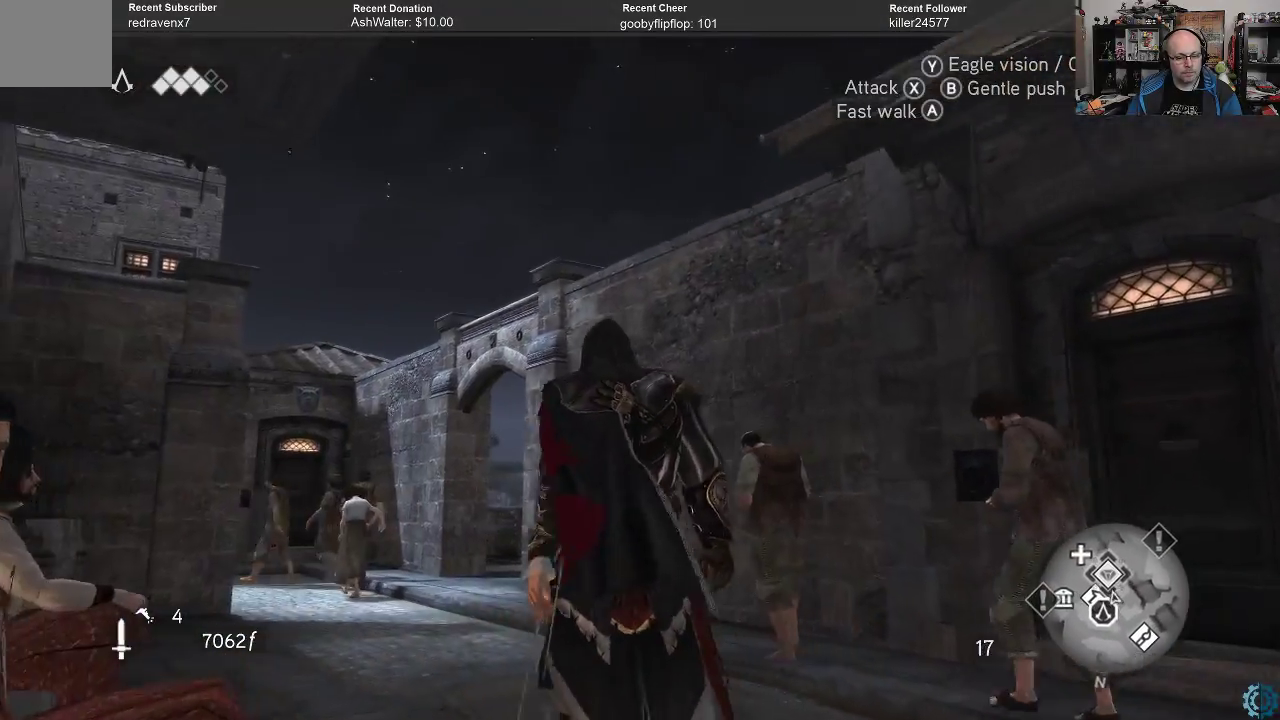
{"buttons": [], "left_stick": "up-left", "right_stick": "center", "events": [[167, "right_stick", "down"], [333, "left_stick", "up-left"], [367, "right_stick", "center"]]}
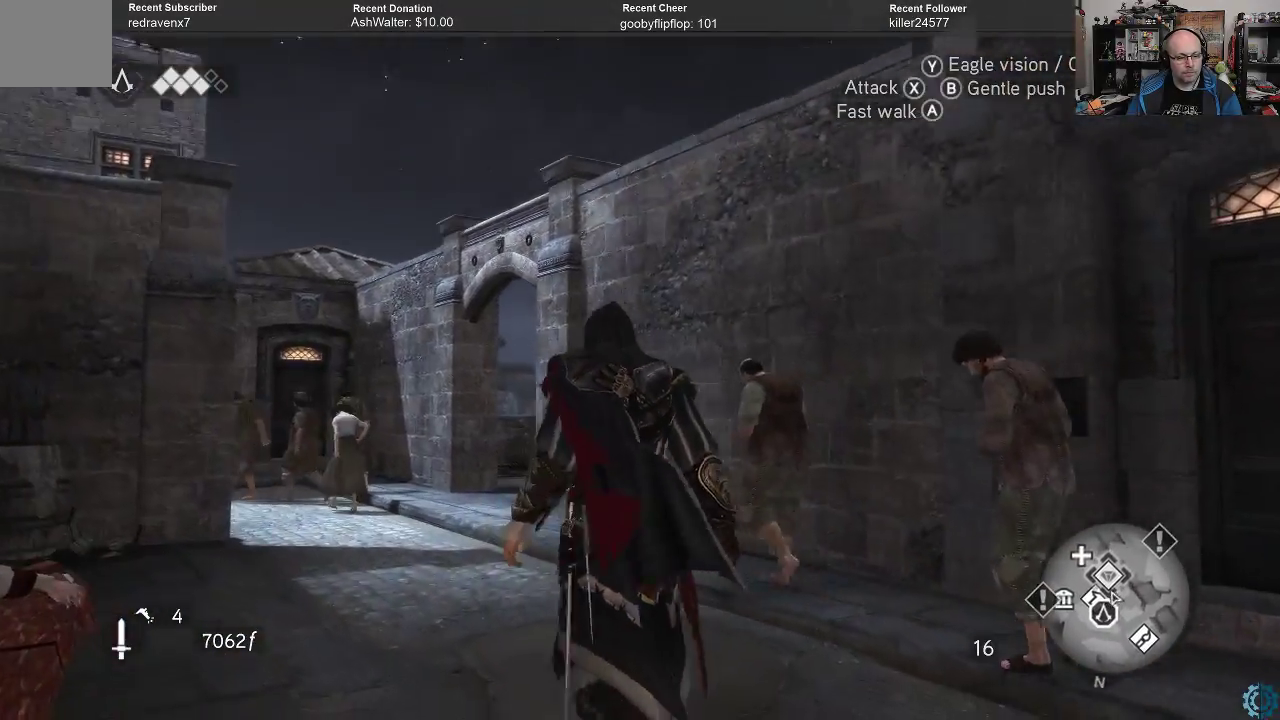
{"buttons": ["A", "R2"], "left_stick": "up-left", "right_stick": "center", "events": [[33, "R2", "down"], [67, "A", "down"]]}